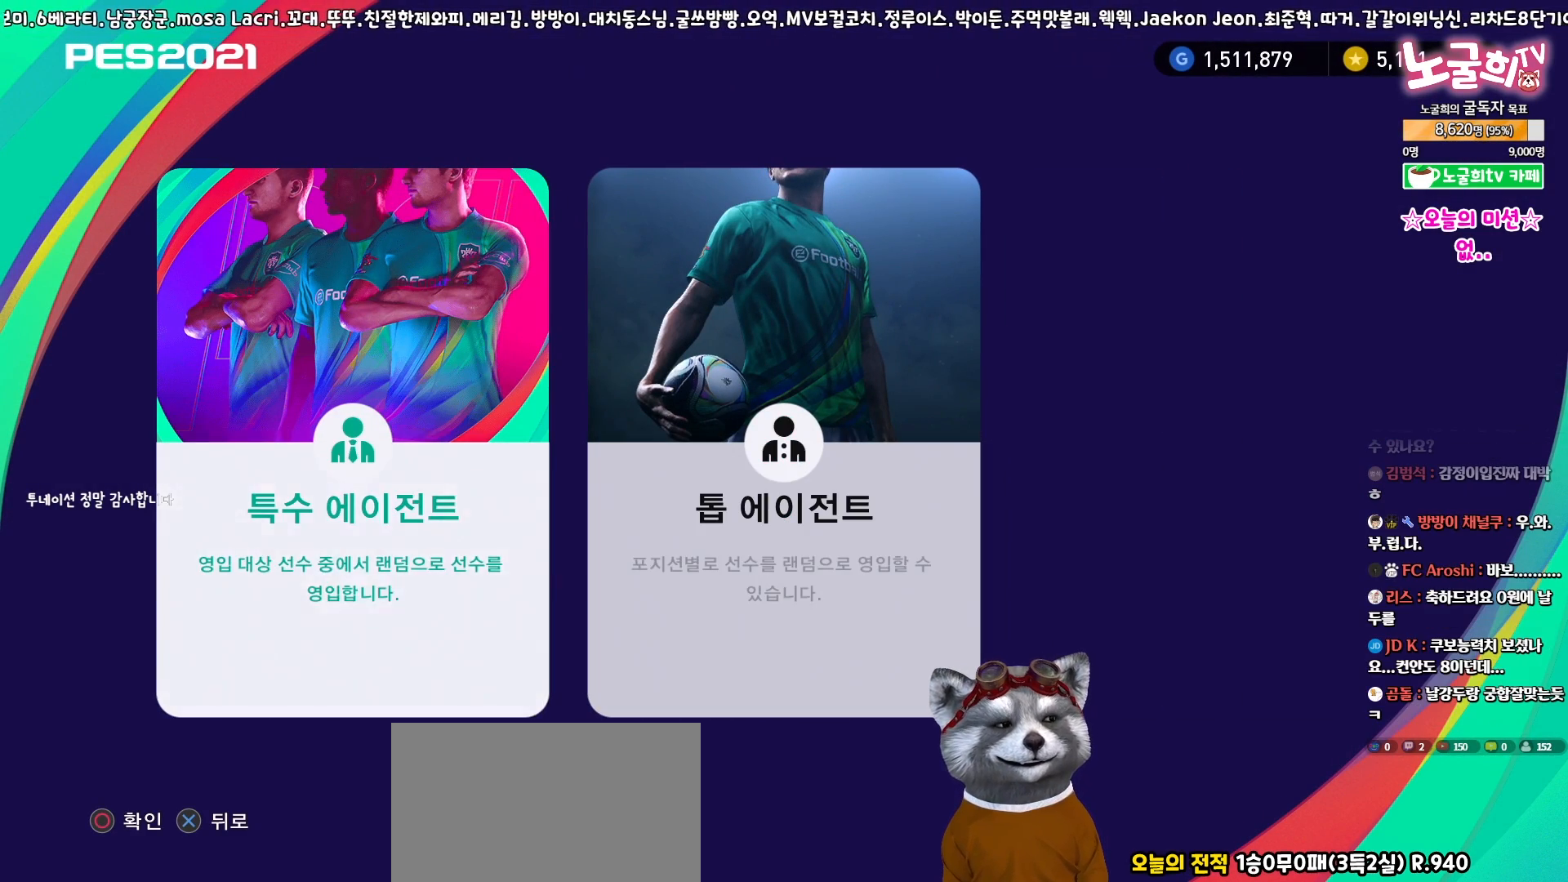
Gameplay with a controller (PlayStation layout); each line is a JSON object with the inputs held at the frame after it. "events" lists button and stick changes between this image and that frame as [ms after this image, input, new state], when the widget could be followed in between. Not read: L3 R3 left_stick right_stick.
{"buttons": ["CIRCLE"], "events": [[17, "DPAD_UP", "up"], [433, "CIRCLE", "down"]]}
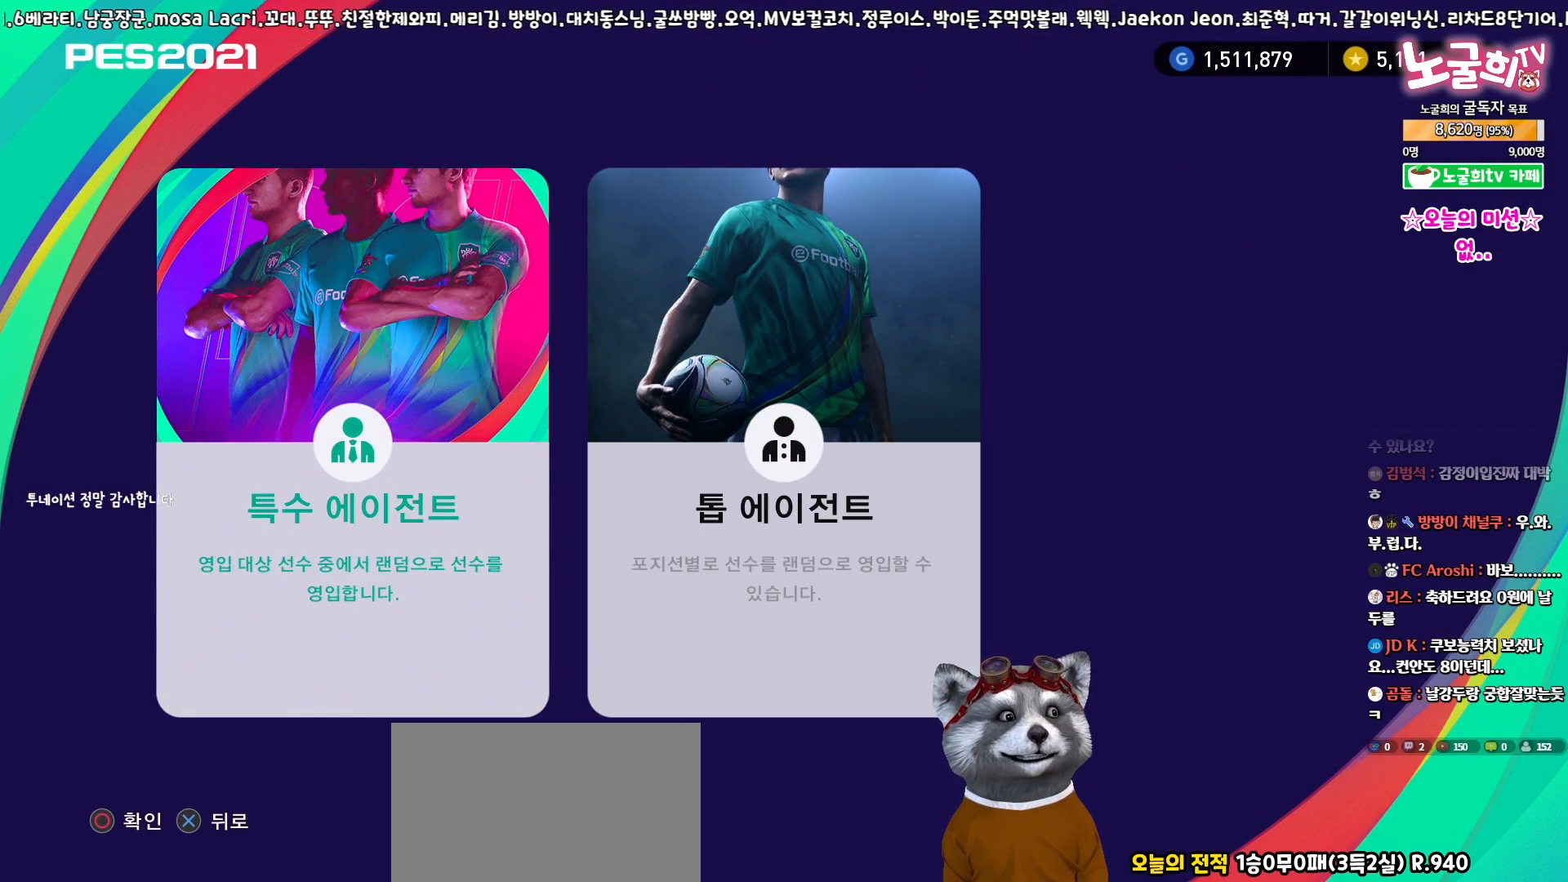
{"buttons": [], "events": [[67, "CIRCLE", "up"]]}
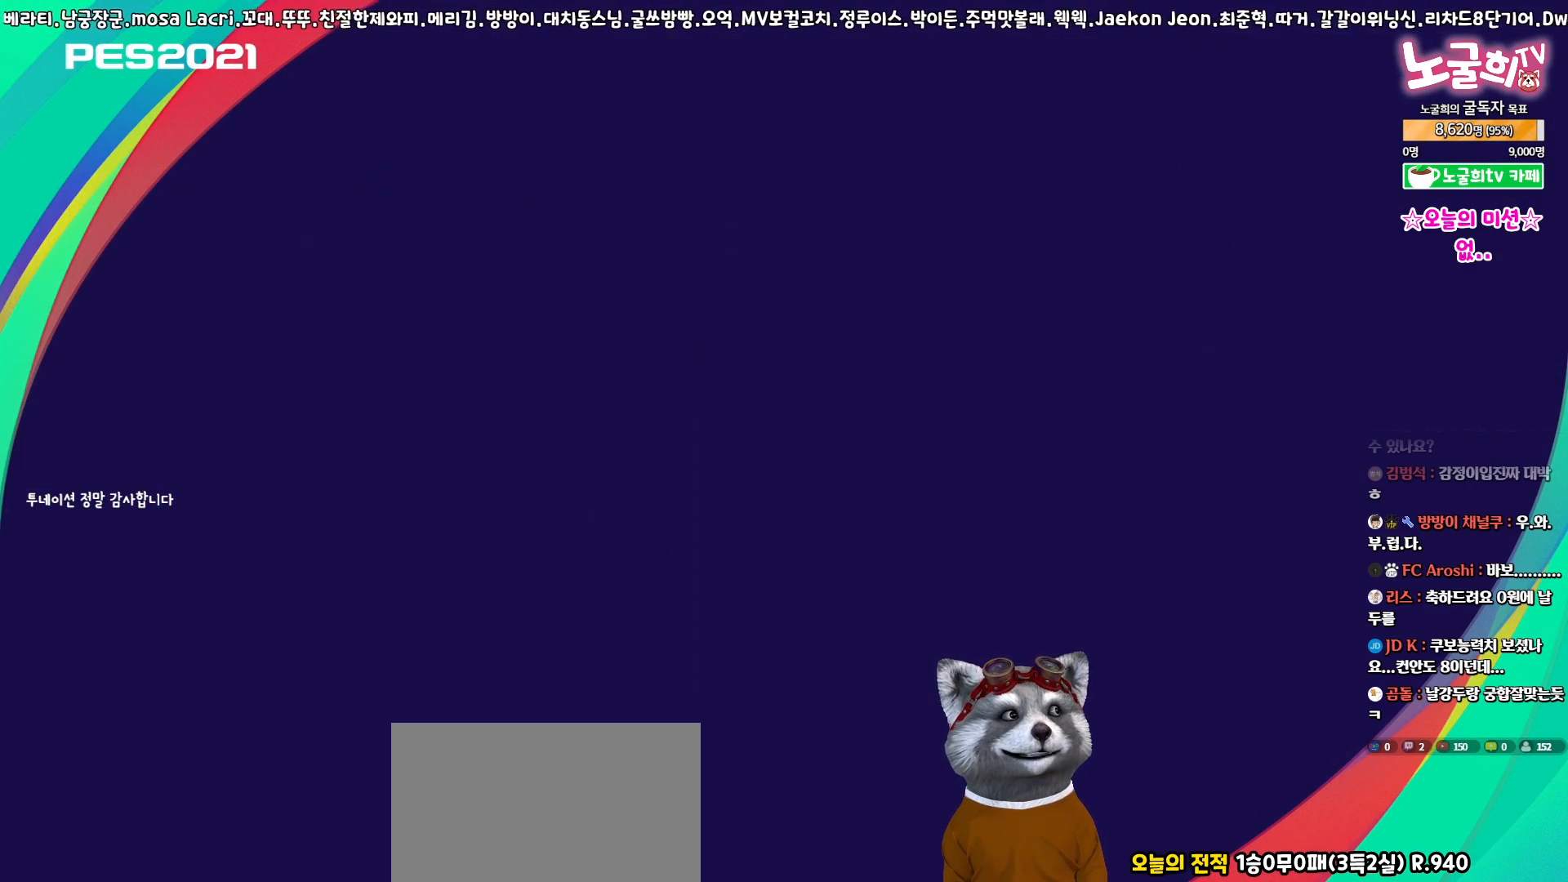
{"buttons": ["DPAD_RIGHT"], "events": [[483, "DPAD_RIGHT", "down"]]}
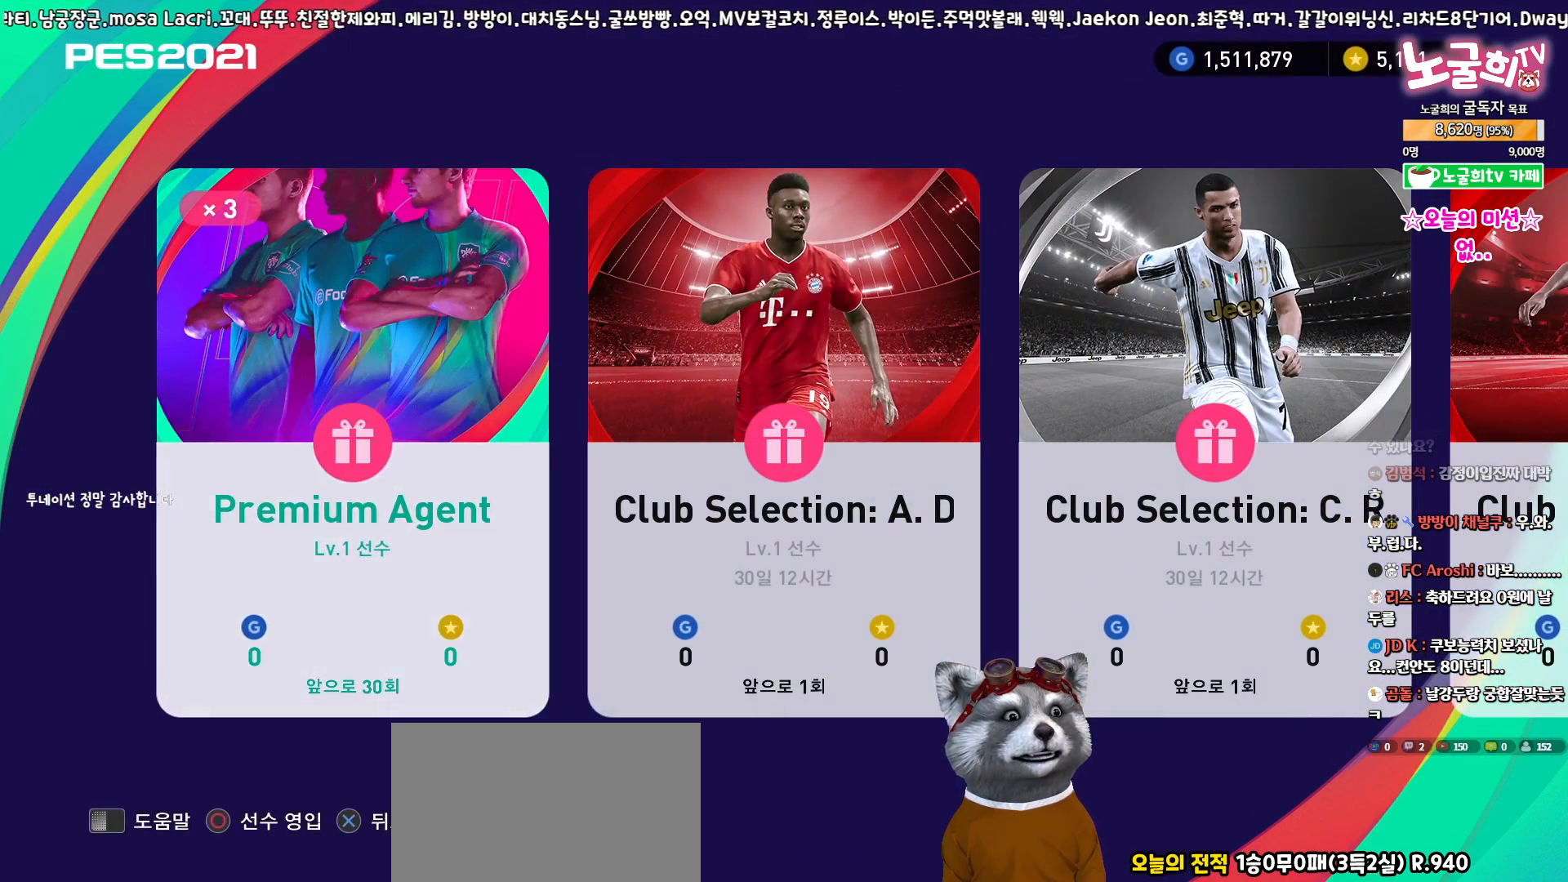
{"buttons": [], "events": [[83, "DPAD_RIGHT", "up"]]}
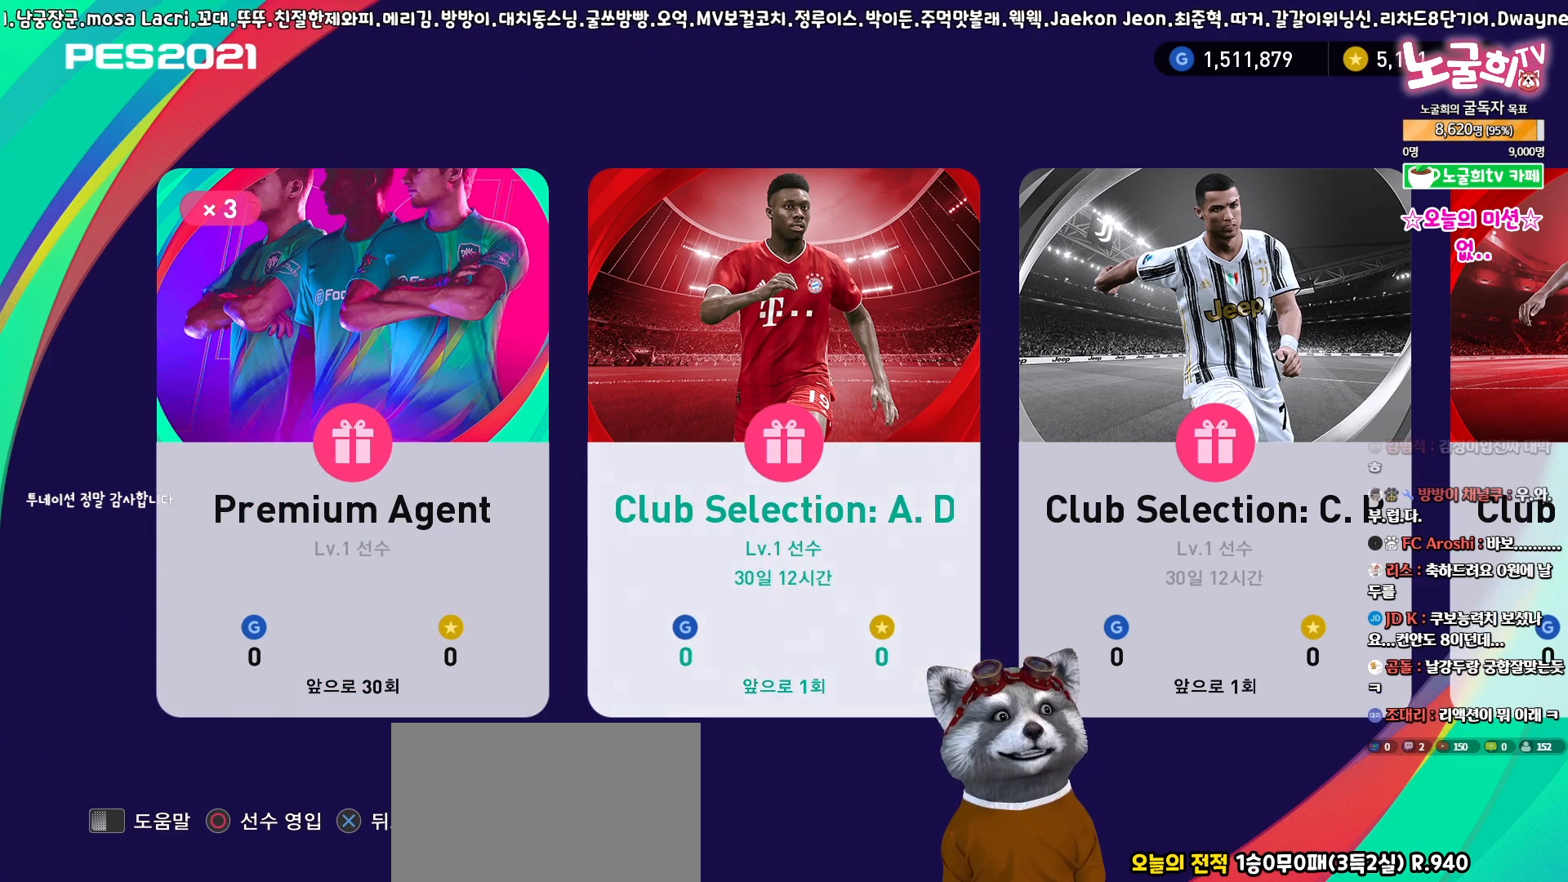
{"buttons": [], "events": [[400, "DPAD_LEFT", "down"], [500, "DPAD_LEFT", "up"]]}
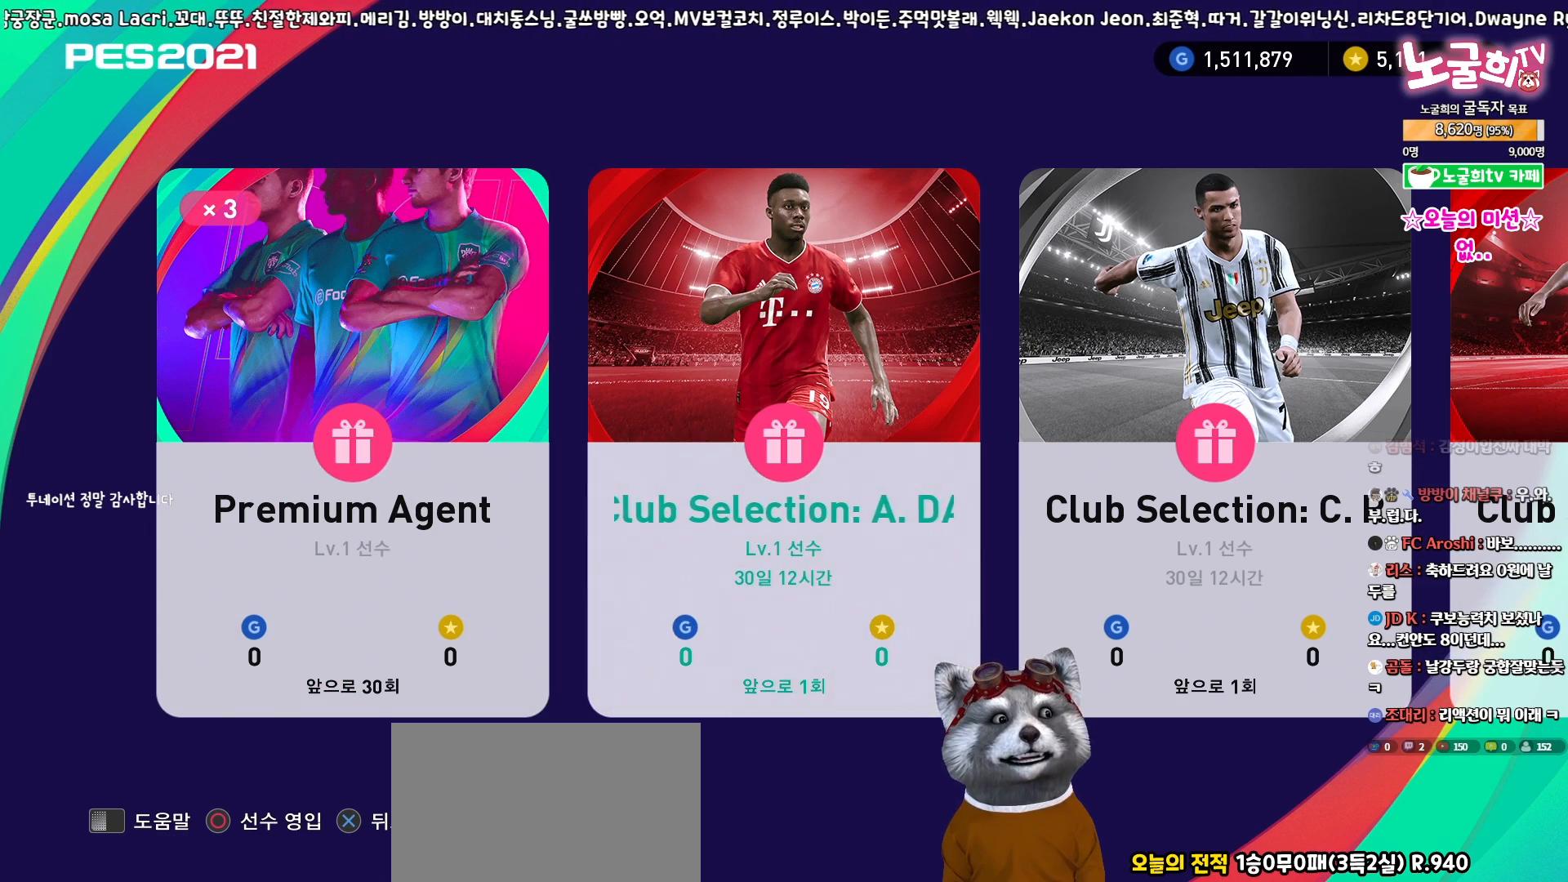
{"buttons": [], "events": []}
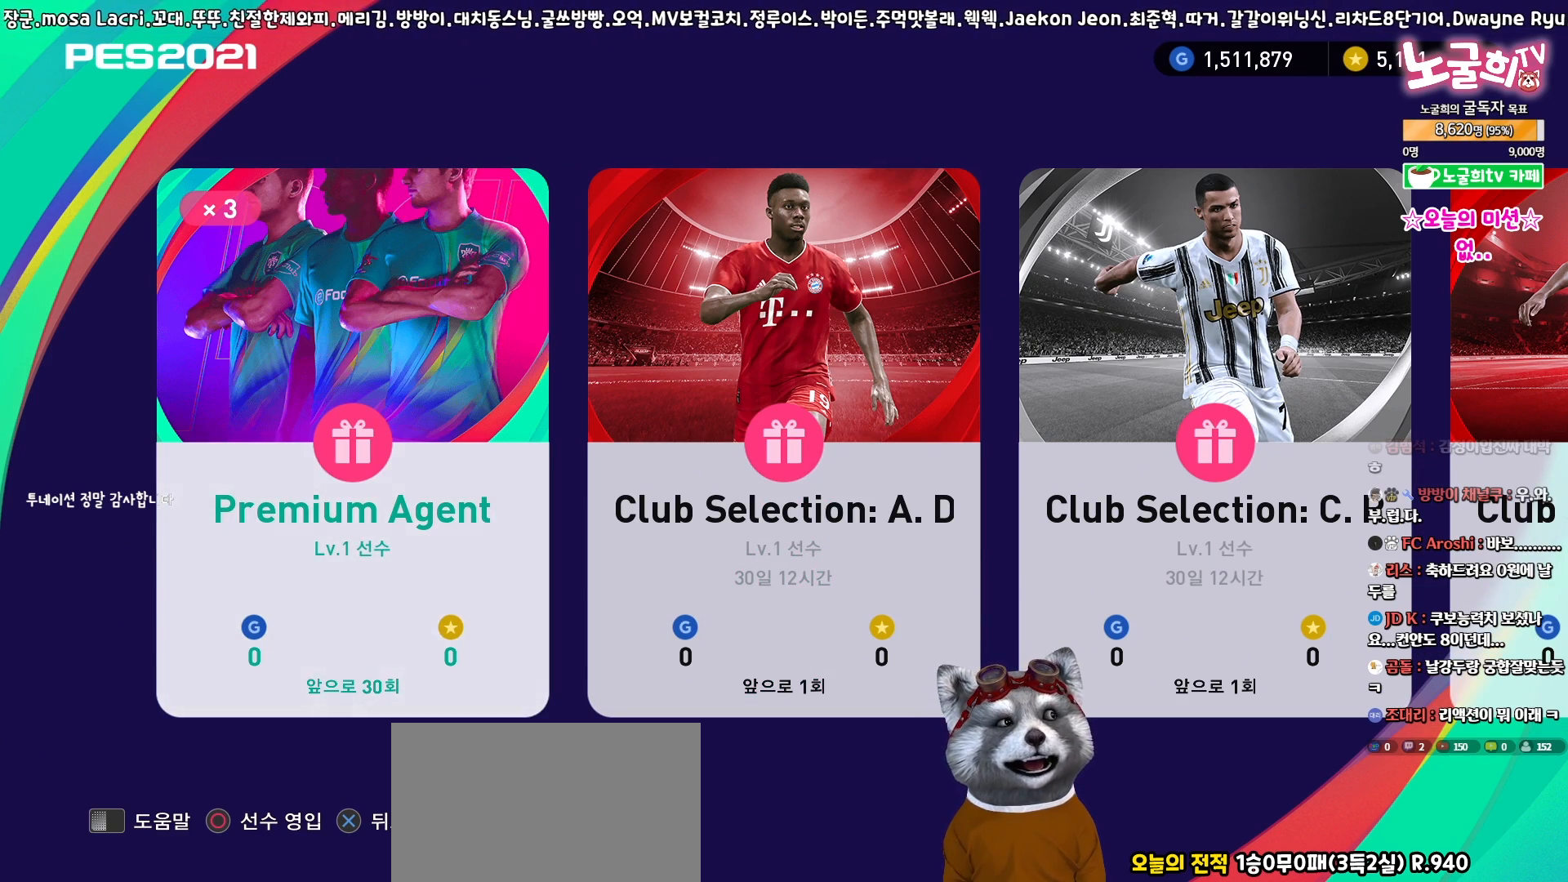
{"buttons": ["DPAD_RIGHT"], "events": [[483, "DPAD_RIGHT", "down"]]}
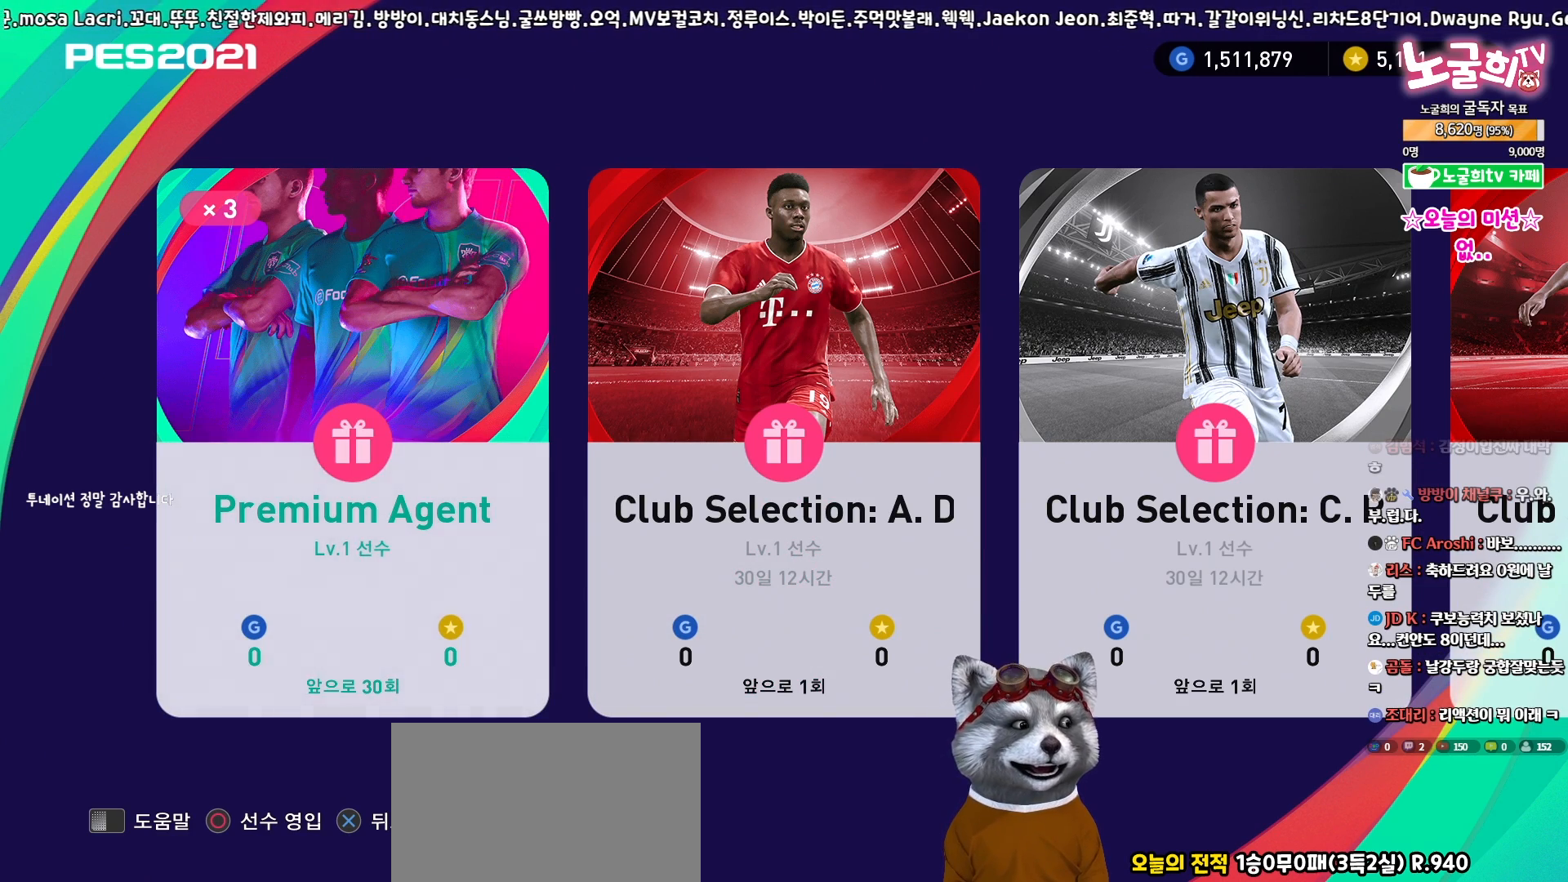
{"buttons": [], "events": [[67, "DPAD_RIGHT", "up"], [200, "DPAD_RIGHT", "down"], [250, "DPAD_RIGHT", "up"], [400, "DPAD_RIGHT", "down"], [500, "DPAD_RIGHT", "up"]]}
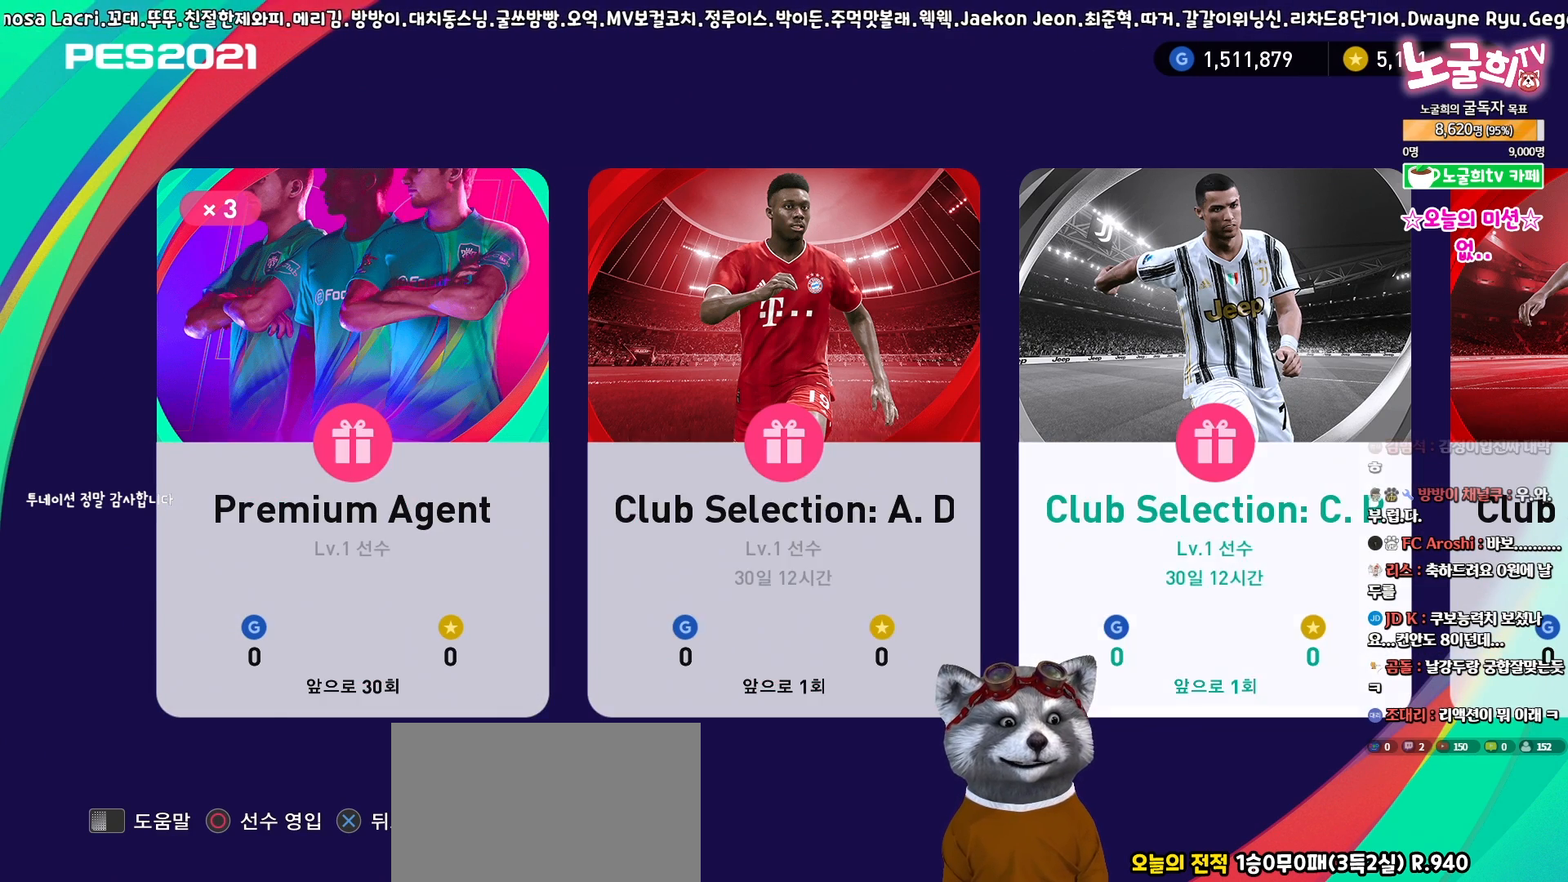
{"buttons": [], "events": [[267, "DPAD_RIGHT", "down"], [367, "DPAD_RIGHT", "up"]]}
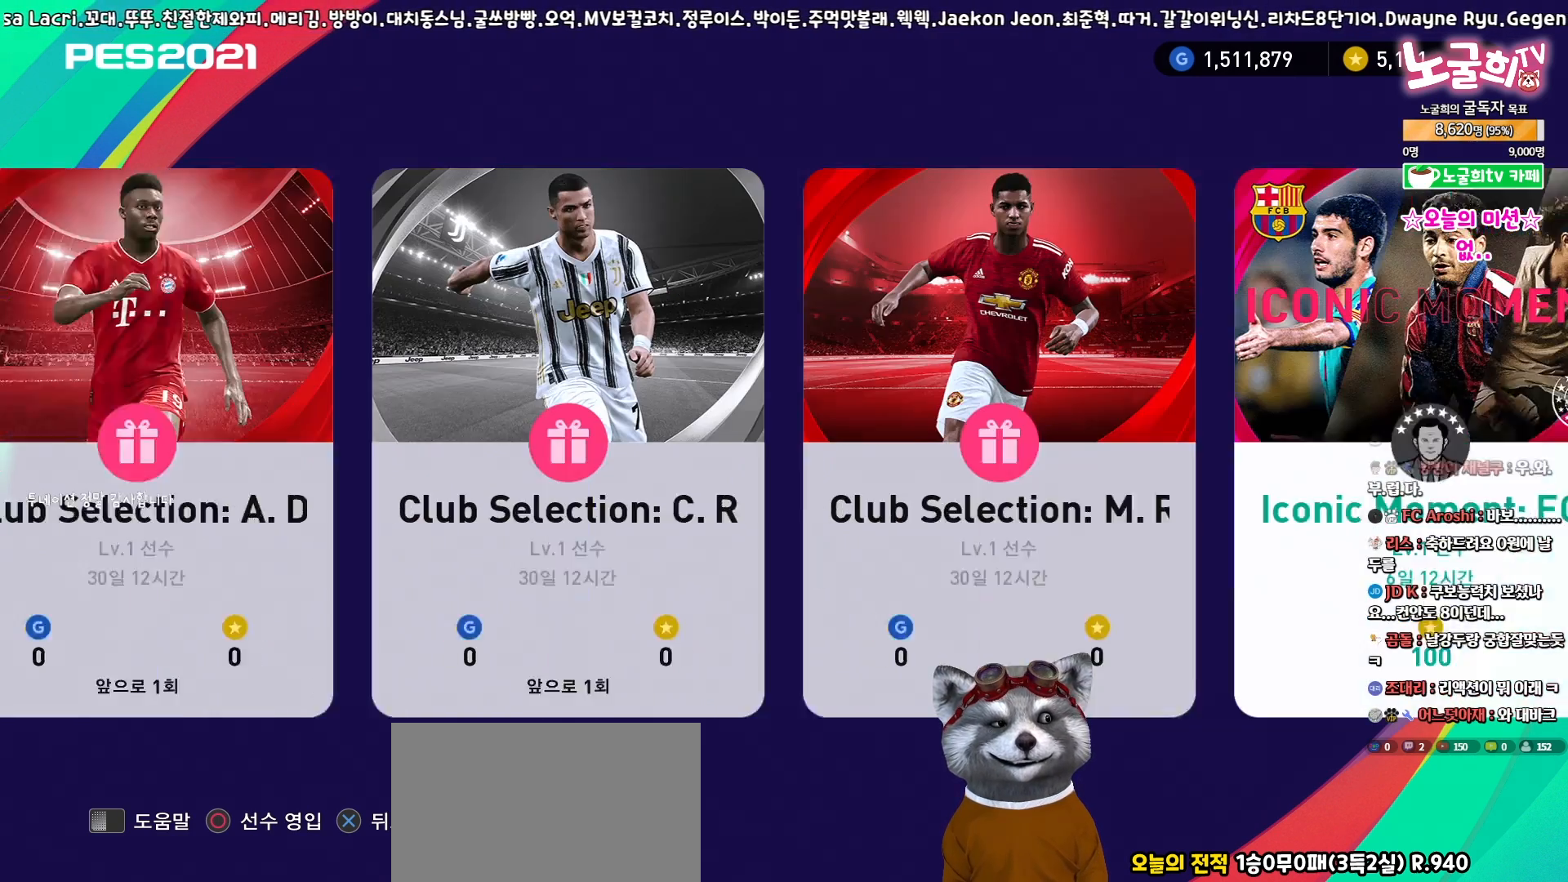
{"buttons": [], "events": [[317, "DPAD_RIGHT", "down"], [417, "DPAD_RIGHT", "up"]]}
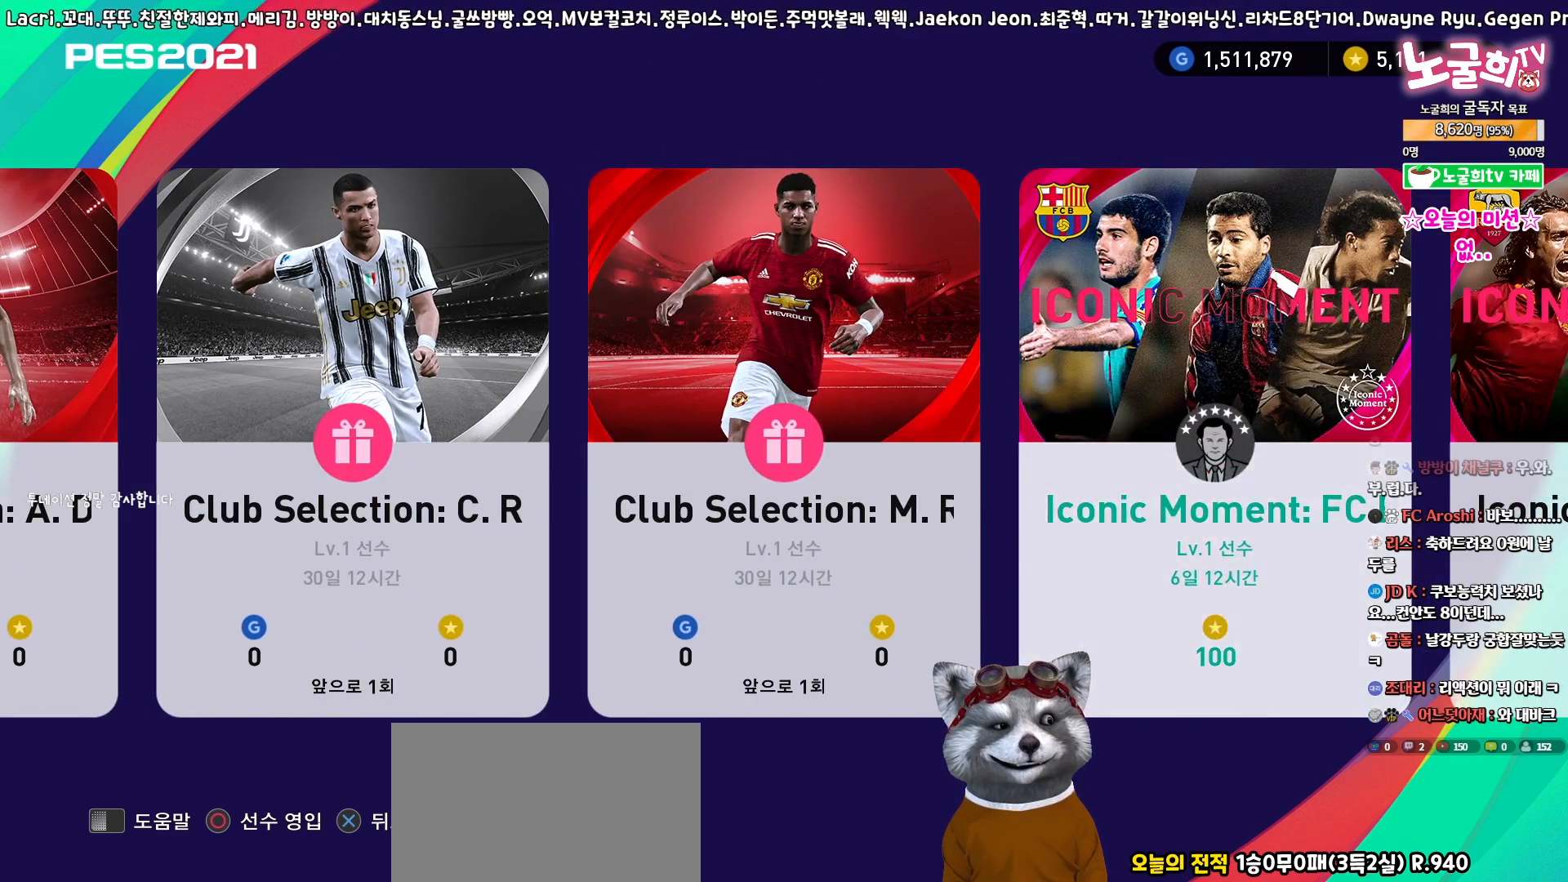
{"buttons": [], "events": []}
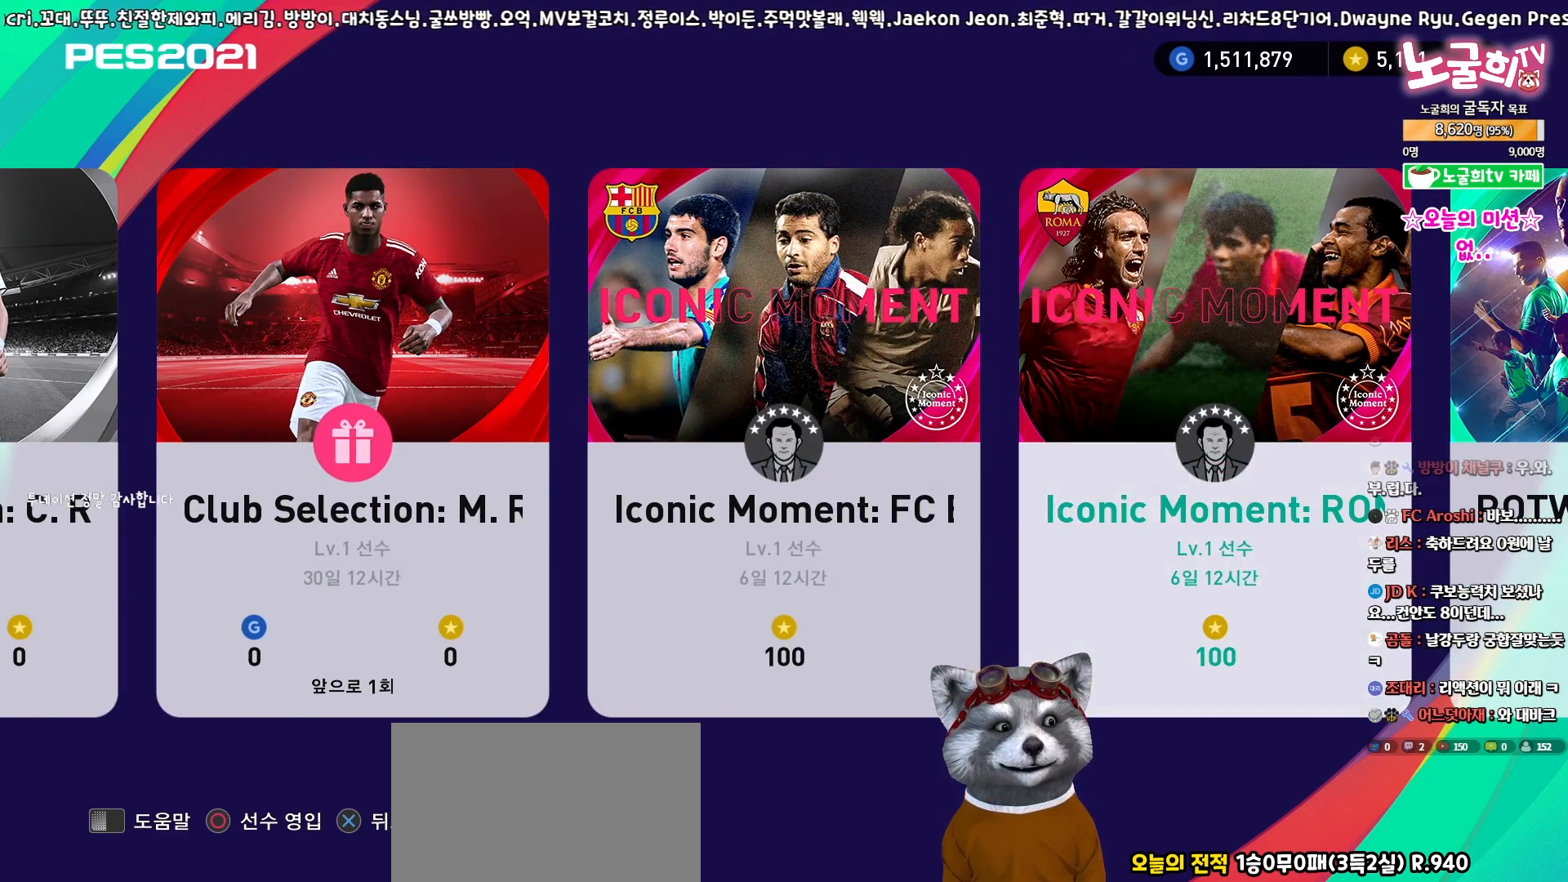
{"buttons": [], "events": []}
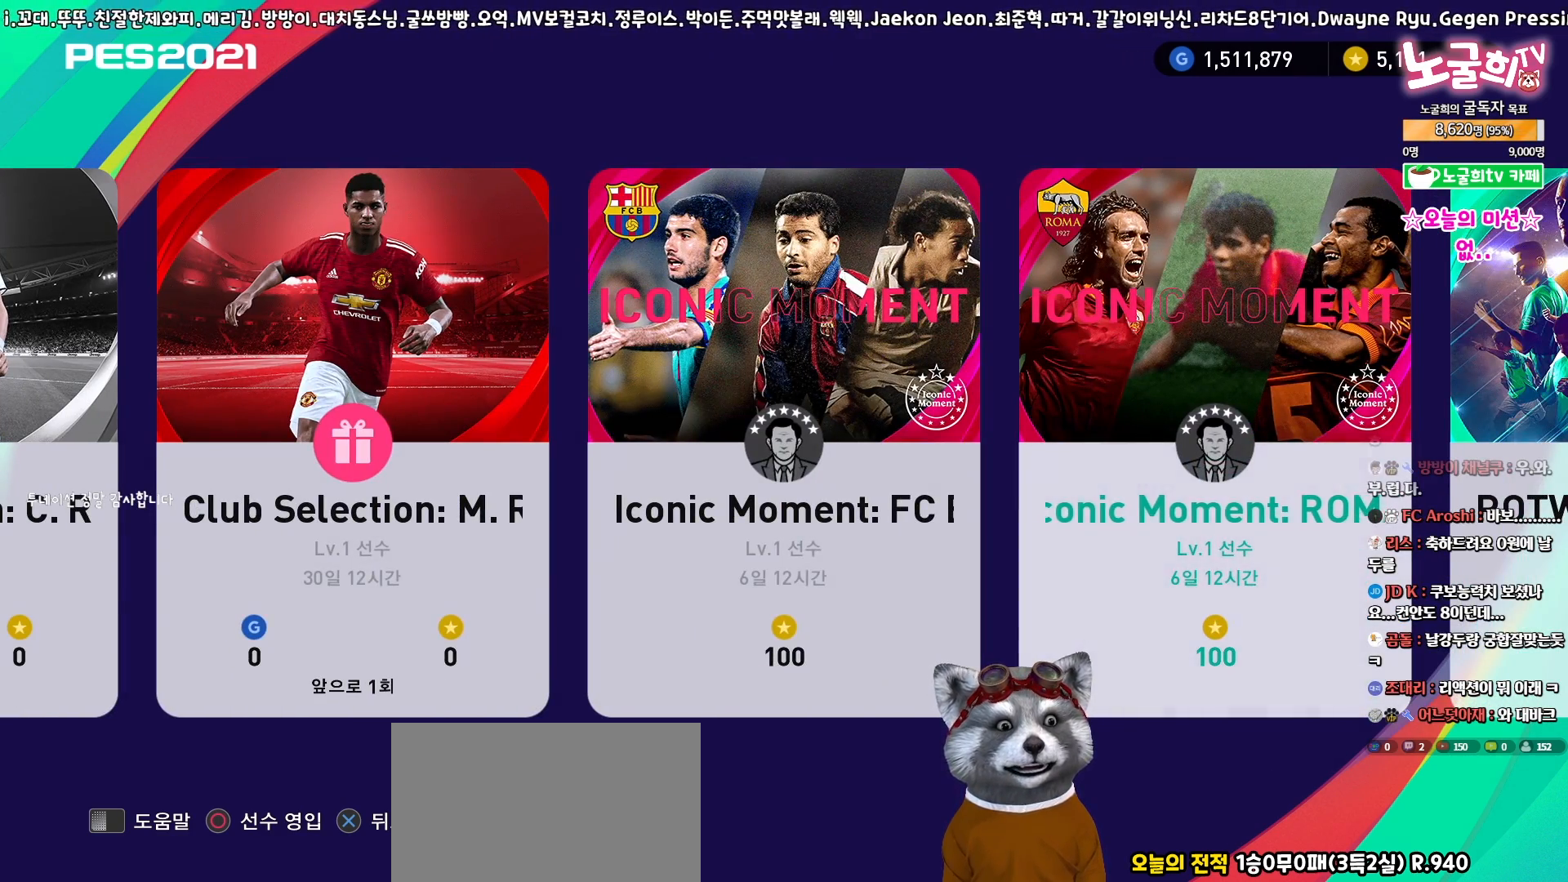
{"buttons": [], "events": []}
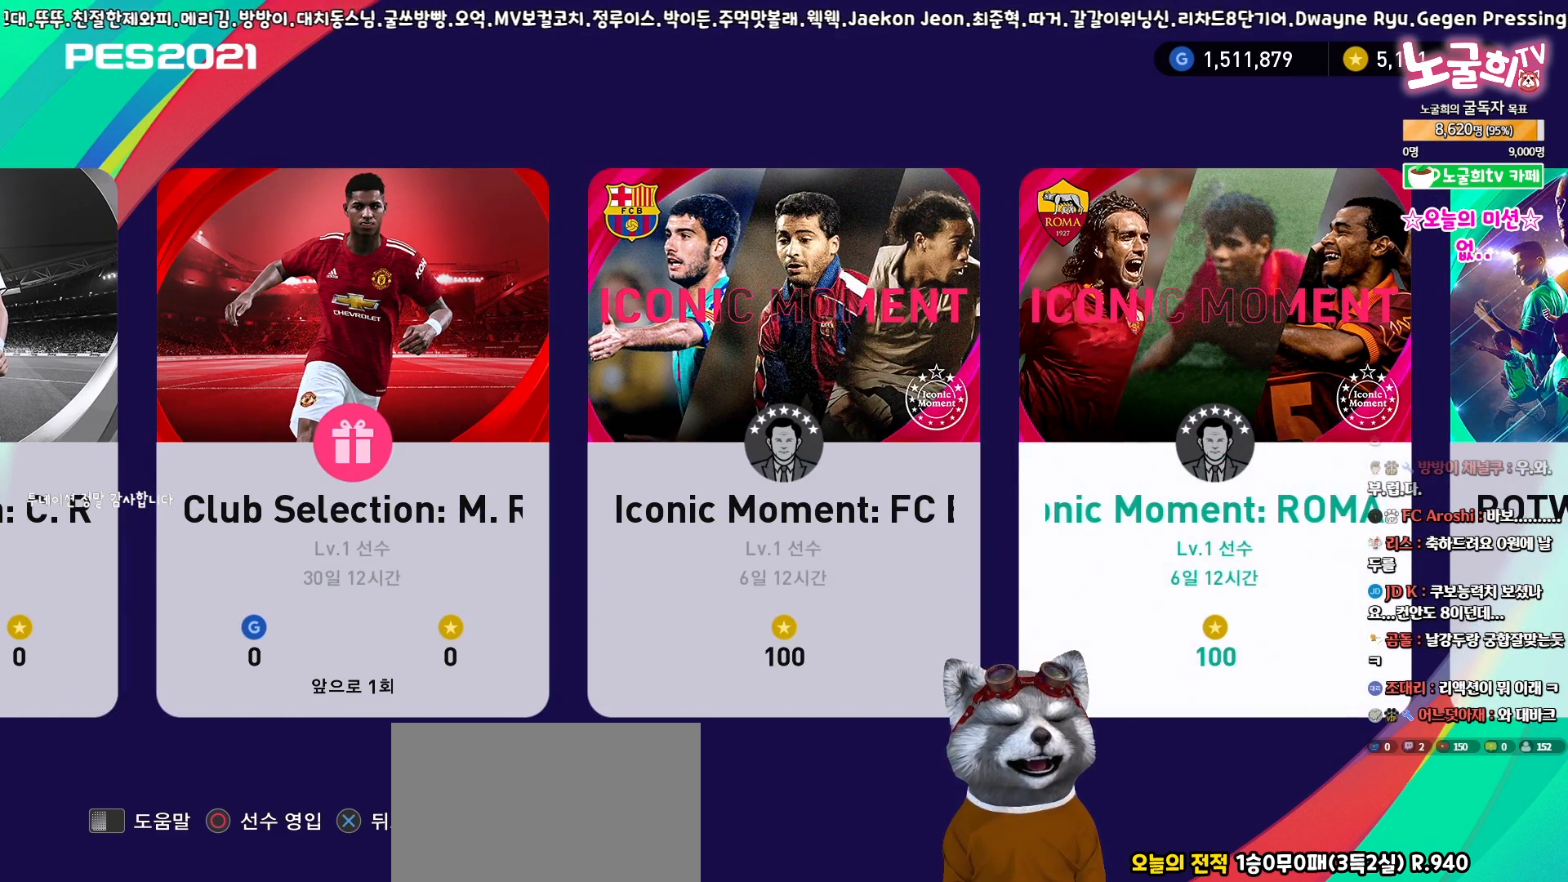
{"buttons": [], "events": []}
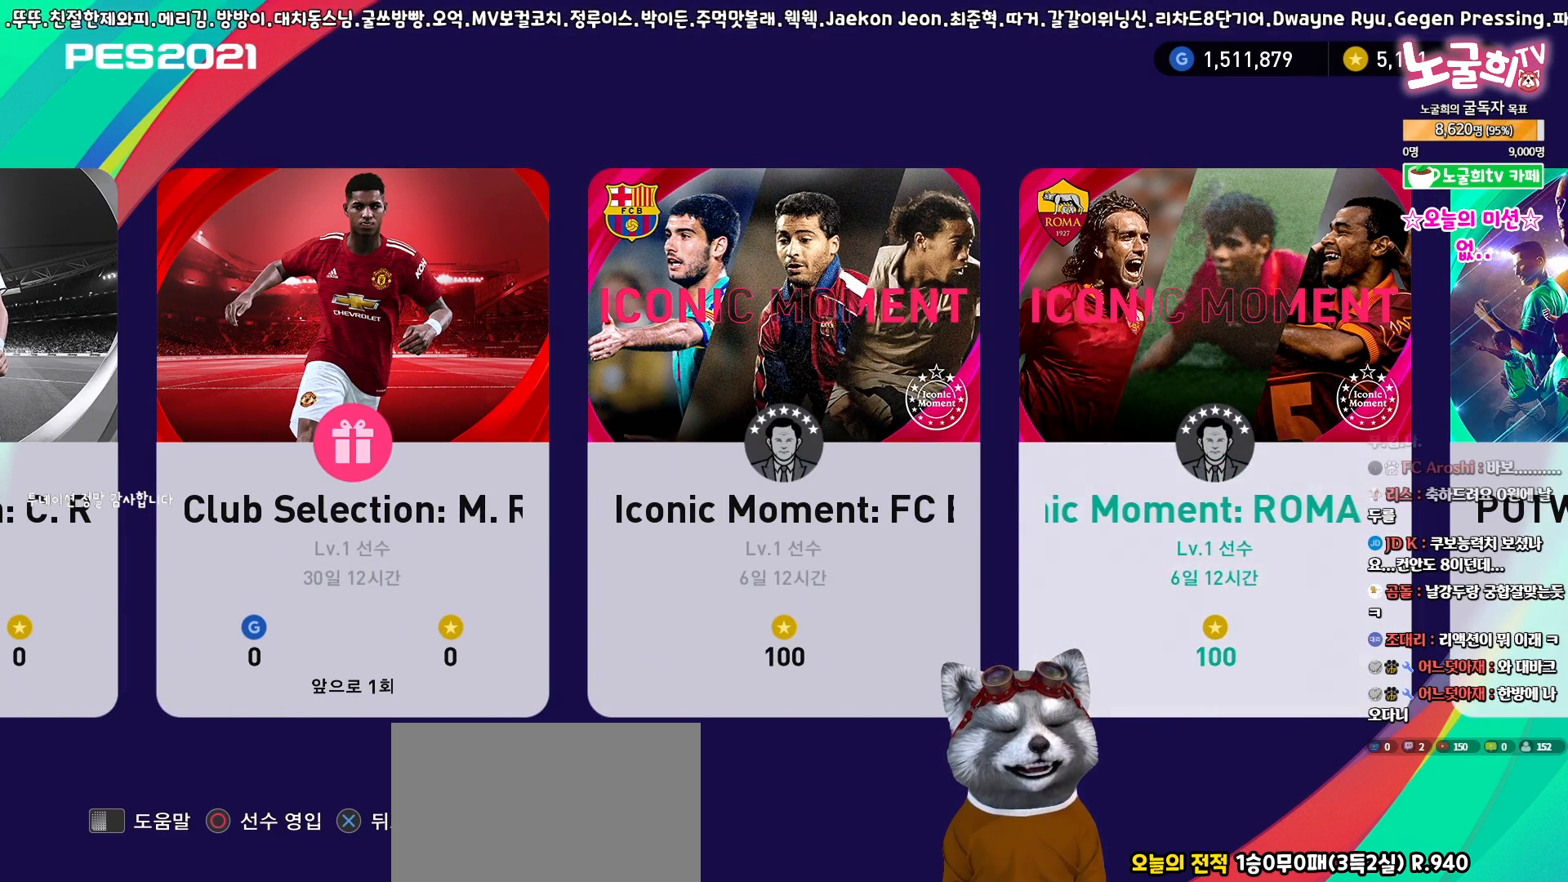
{"buttons": [], "events": []}
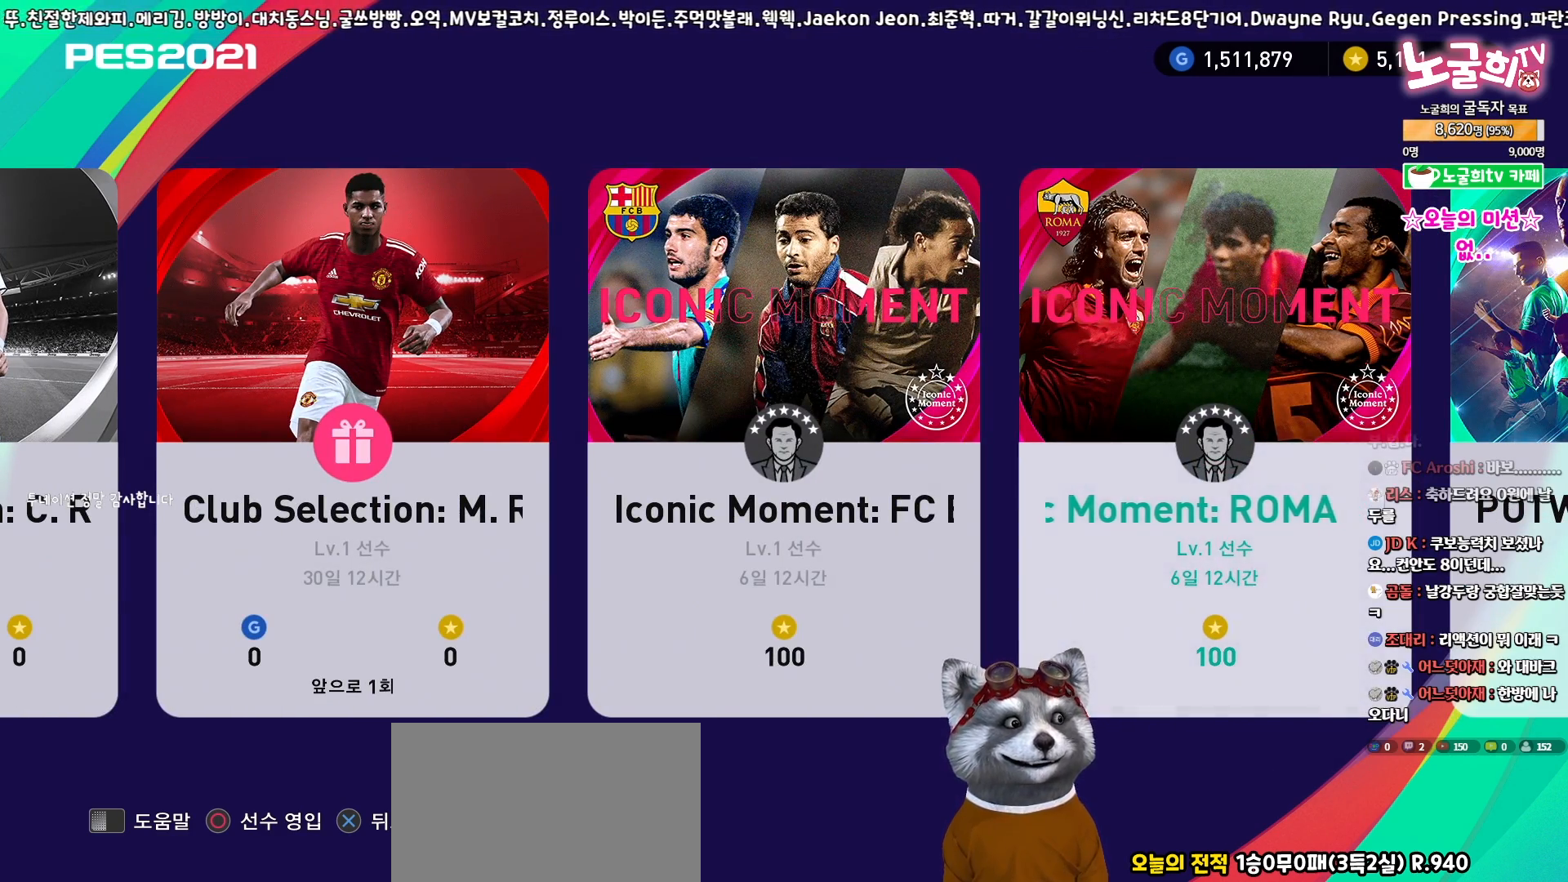
{"buttons": ["DPAD_RIGHT"], "events": [[500, "DPAD_RIGHT", "down"]]}
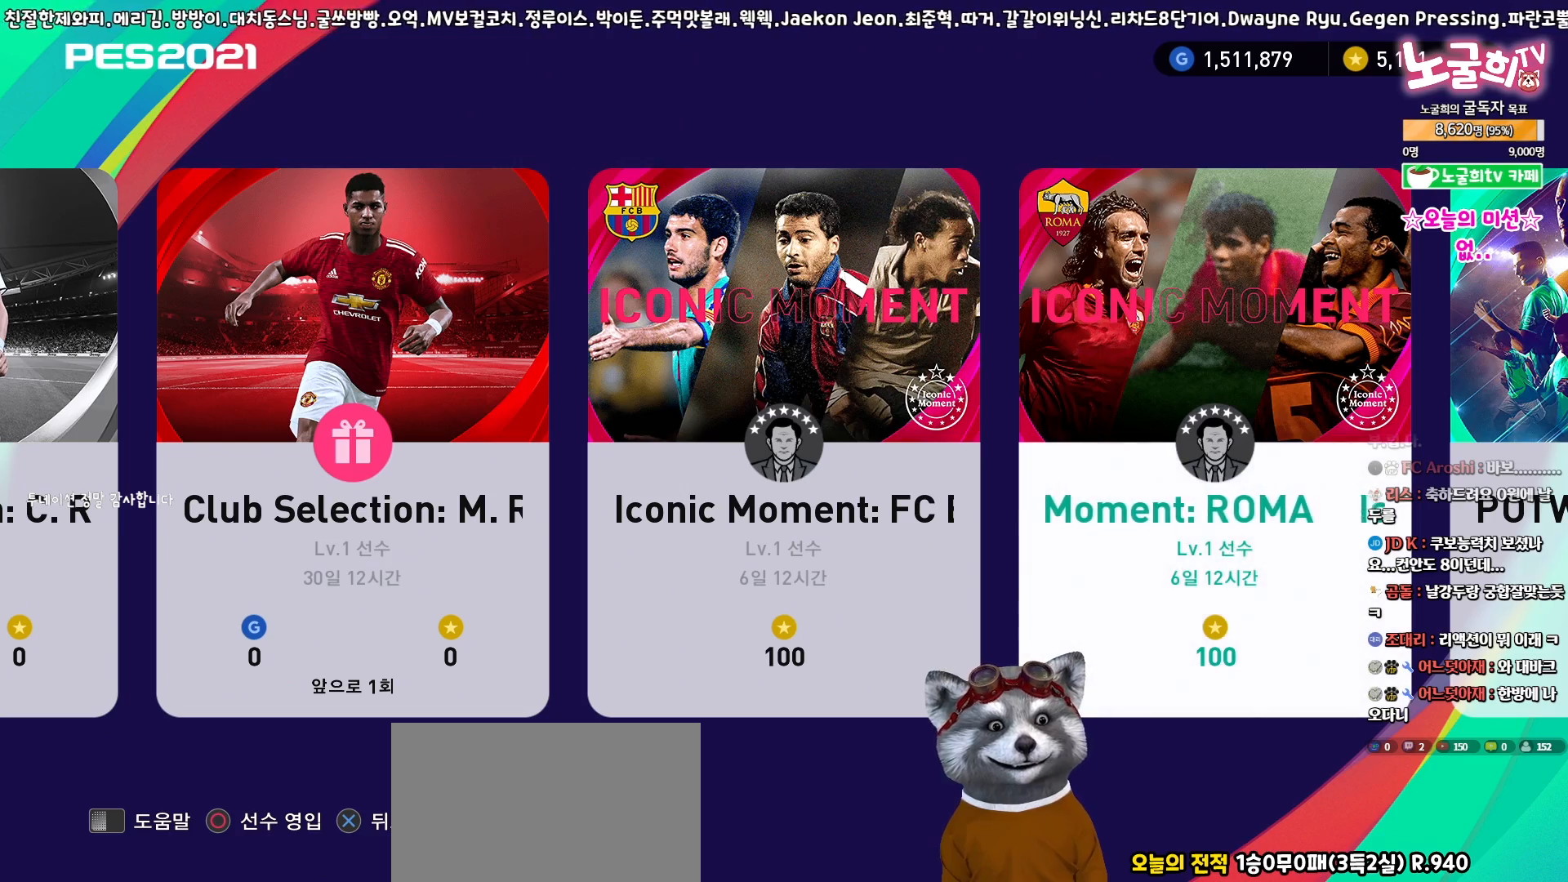
{"buttons": [], "events": [[83, "DPAD_RIGHT", "up"], [217, "DPAD_RIGHT", "down"], [317, "DPAD_RIGHT", "up"]]}
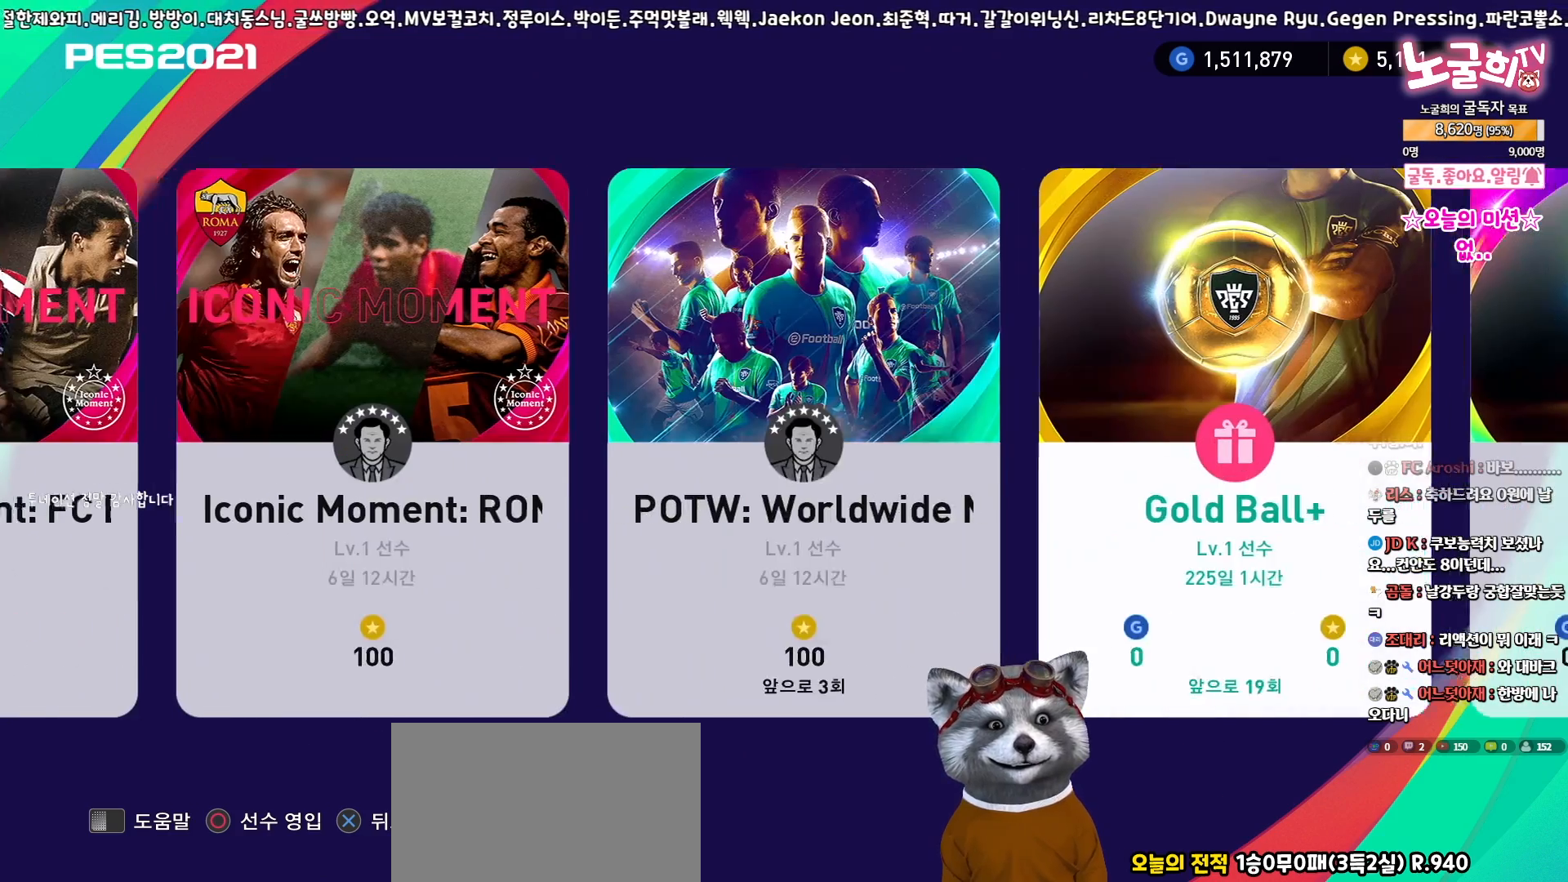
{"buttons": [], "events": [[17, "DPAD_LEFT", "down"], [117, "DPAD_LEFT", "up"], [200, "DPAD_LEFT", "down"], [300, "DPAD_LEFT", "up"]]}
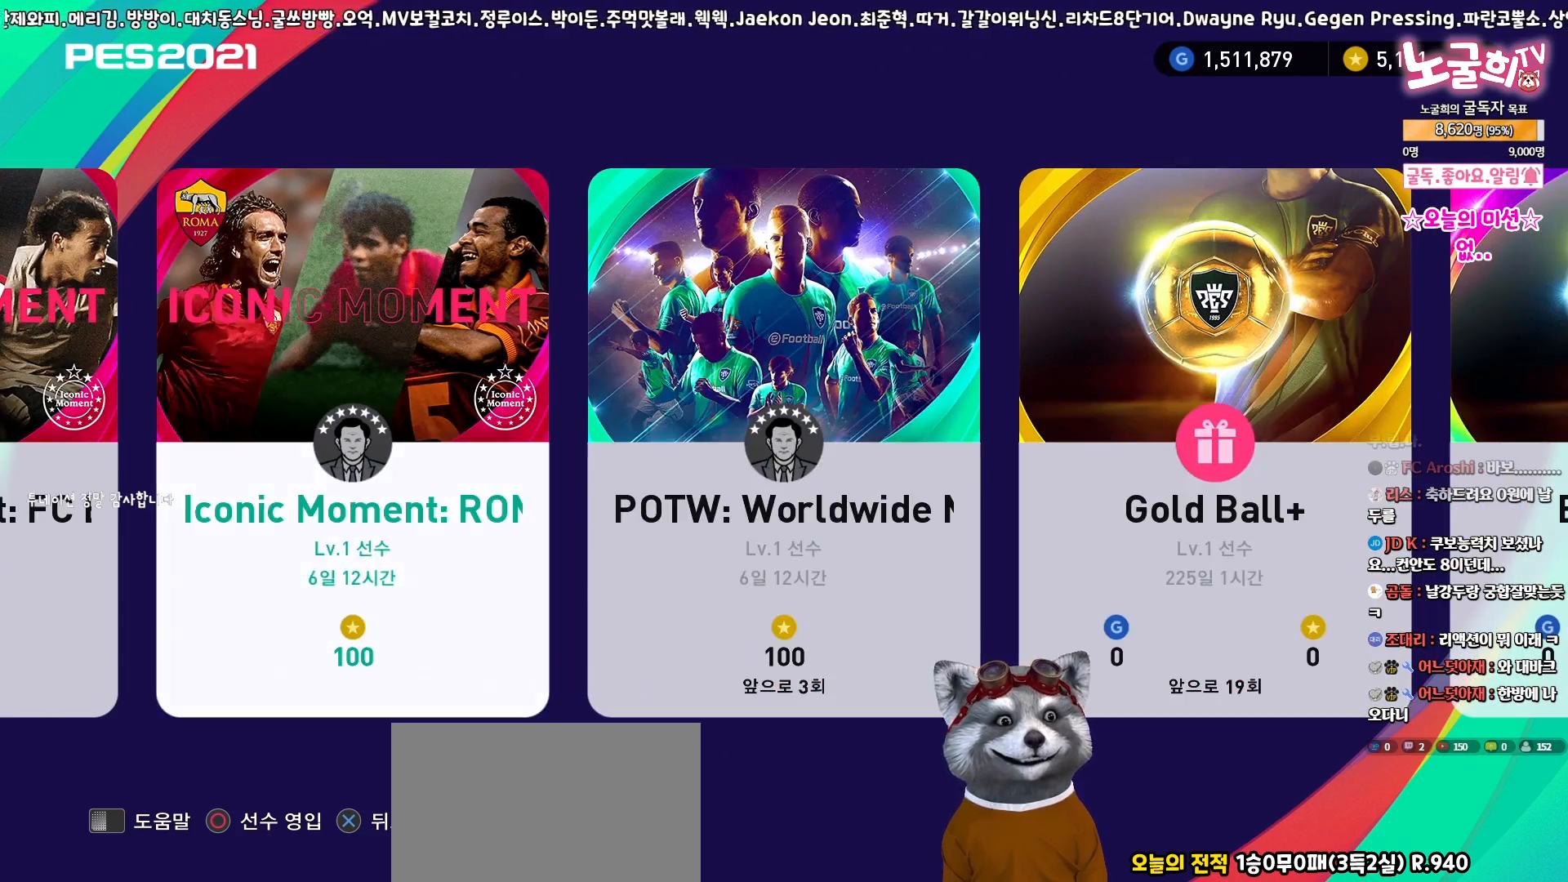
{"buttons": [], "events": [[100, "DPAD_RIGHT", "down"], [183, "DPAD_RIGHT", "up"], [317, "DPAD_RIGHT", "down"], [417, "DPAD_RIGHT", "up"]]}
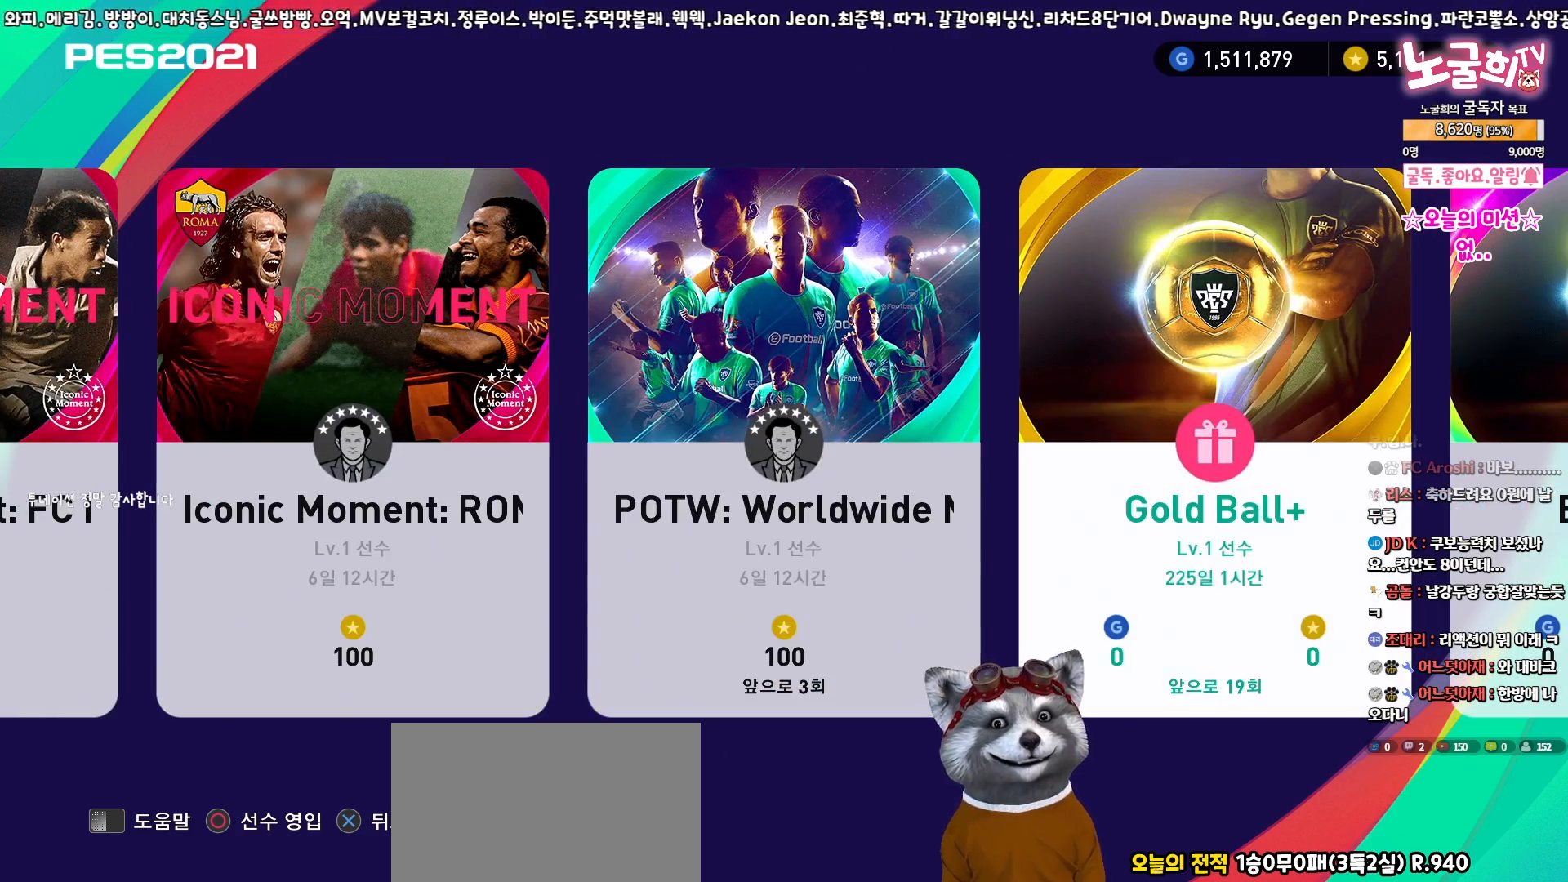
{"buttons": [], "events": [[150, "DPAD_LEFT", "down"], [250, "DPAD_LEFT", "up"]]}
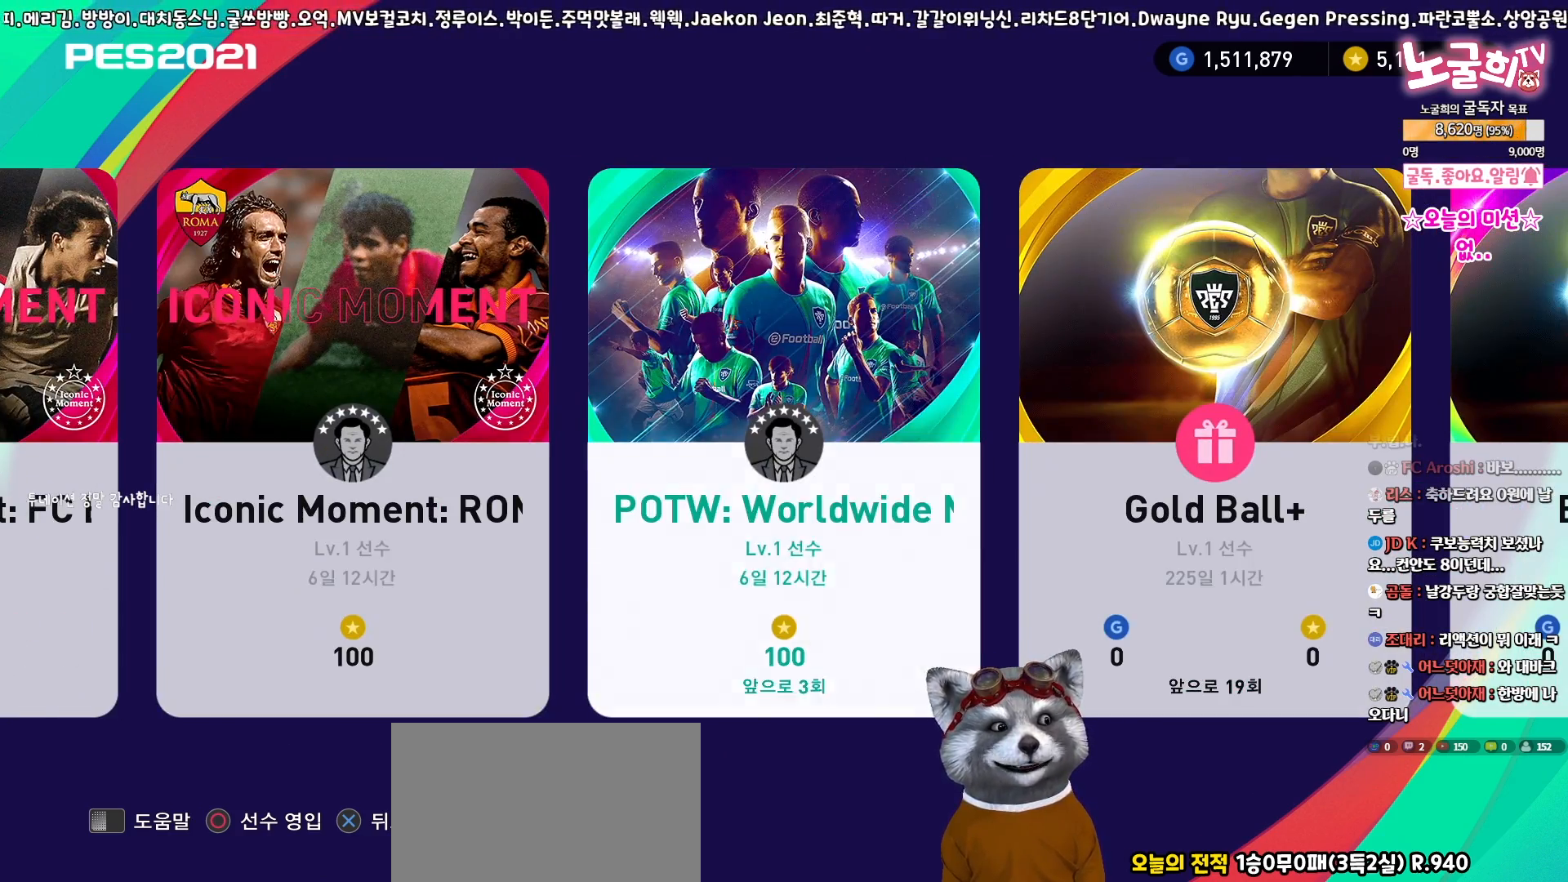
{"buttons": ["CIRCLE"], "events": [[467, "CIRCLE", "down"]]}
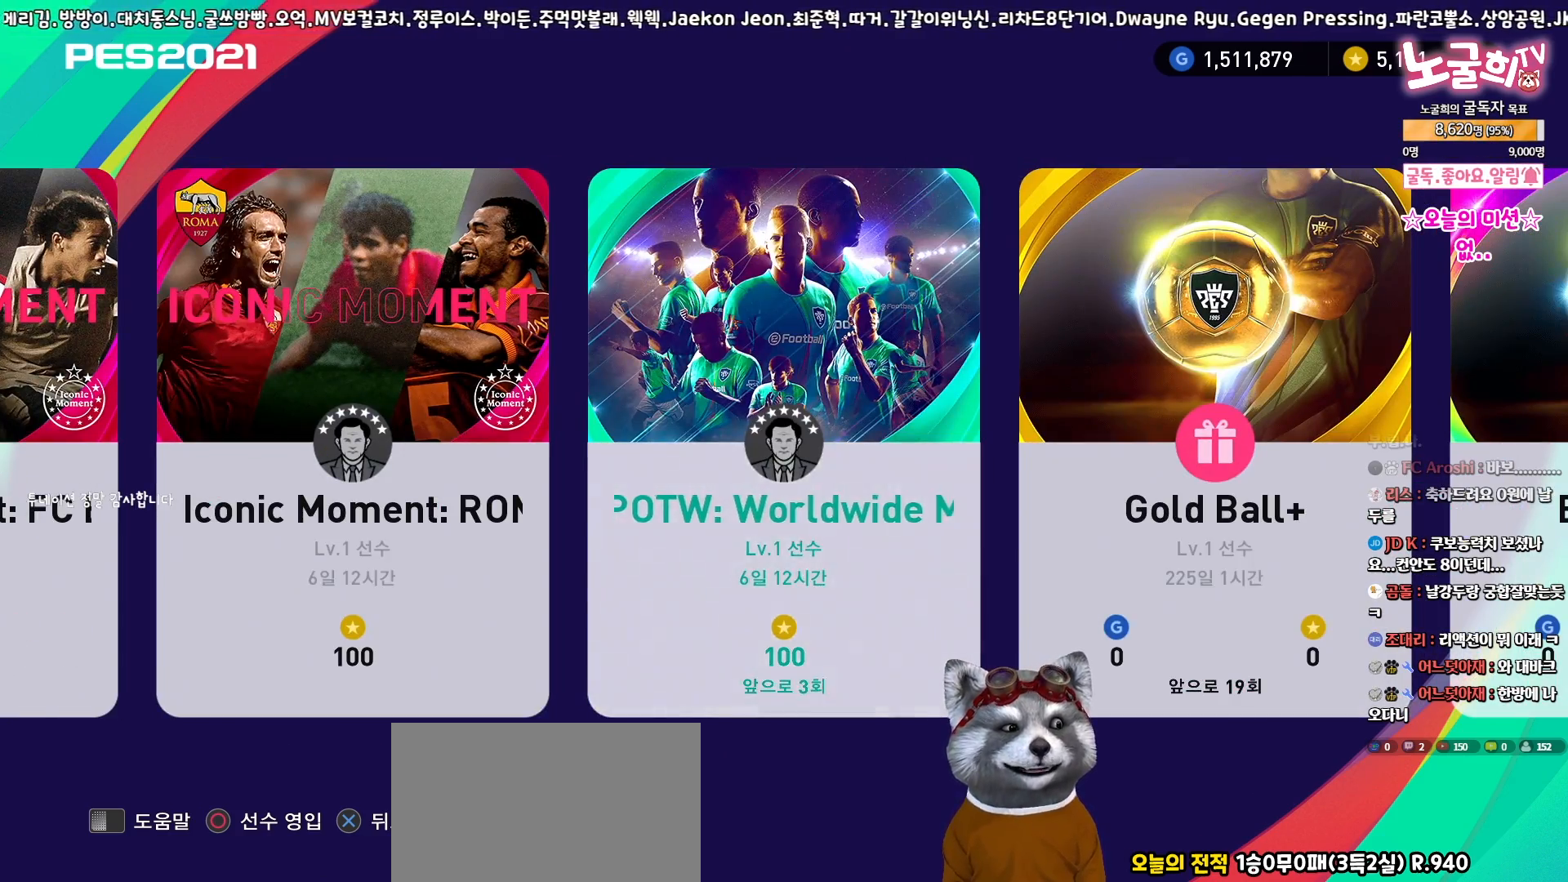
{"buttons": ["DPAD_RIGHT"], "events": [[83, "CIRCLE", "up"], [417, "DPAD_RIGHT", "down"]]}
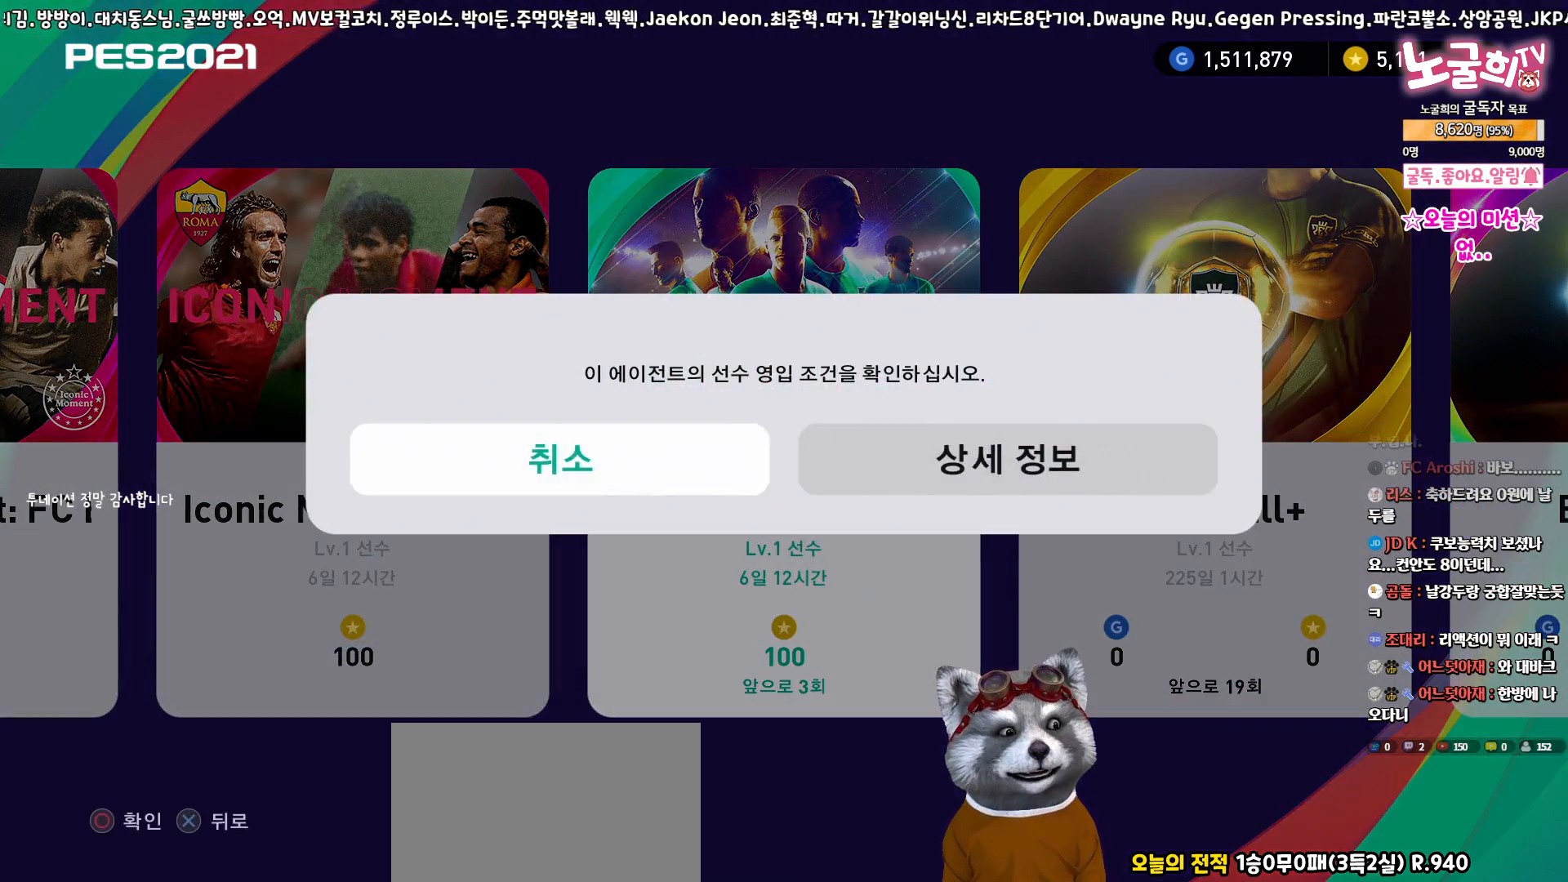
{"buttons": [], "events": [[50, "DPAD_RIGHT", "up"], [217, "CIRCLE", "down"], [333, "CIRCLE", "up"]]}